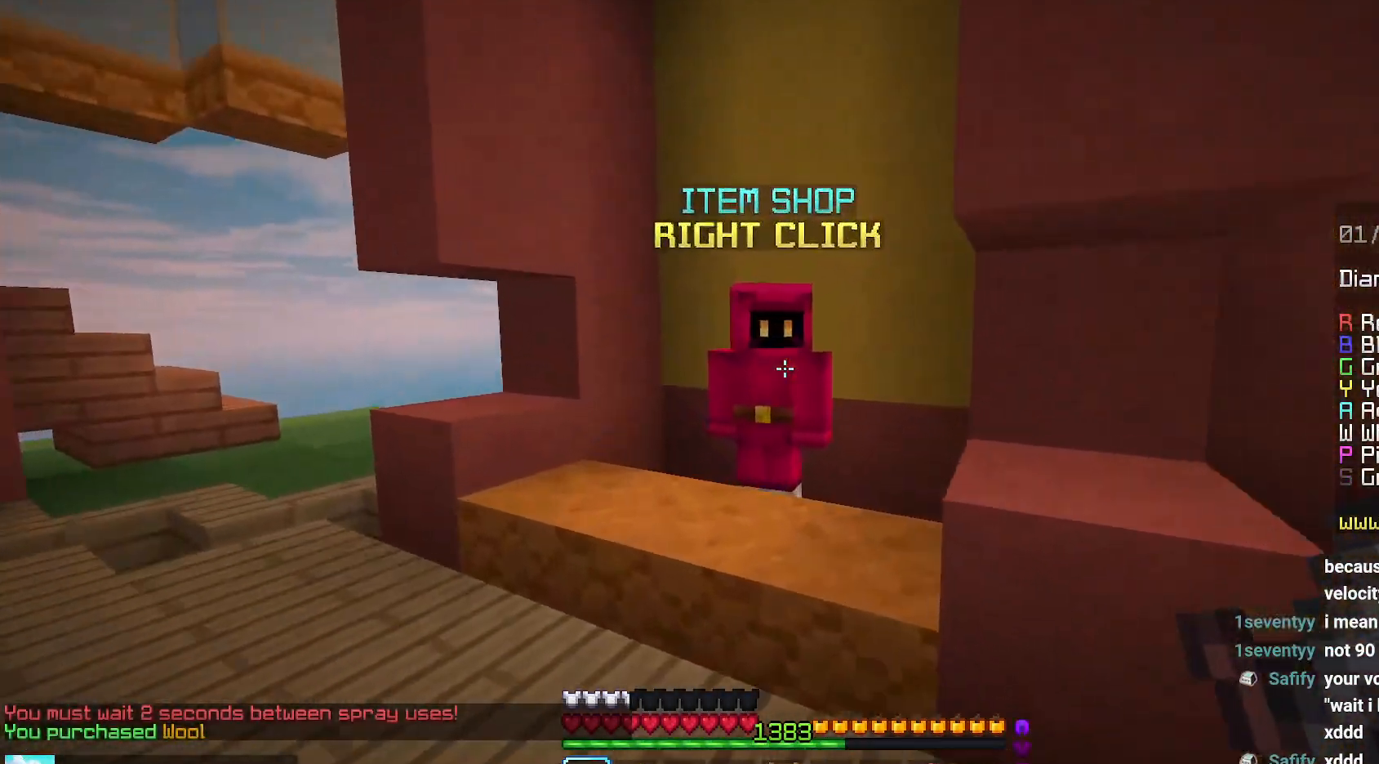
Gameplay with keyboard and mouse; each line is a JSON object with the keys and mouse buttons held at the frame after it. "events" lists presses ("down") and releases ("up") of "down", "left", "right", "space", "up", "mouse_left" and "mouse_right" between this image and that frame as [ms after this image, input, new state], when the widget could be followed in between. "mouse_left", "mouse_right" = the "left", "right" buttons of the "mouse" list. No other keys are recorded. Fast repeated clicks can show as one long hold. Mouse movement is not recorded.
{"keys": [], "mouse": [], "events": [[67, "mouse_right", "down"], [167, "up", "up"], [267, "mouse_right", "up"]]}
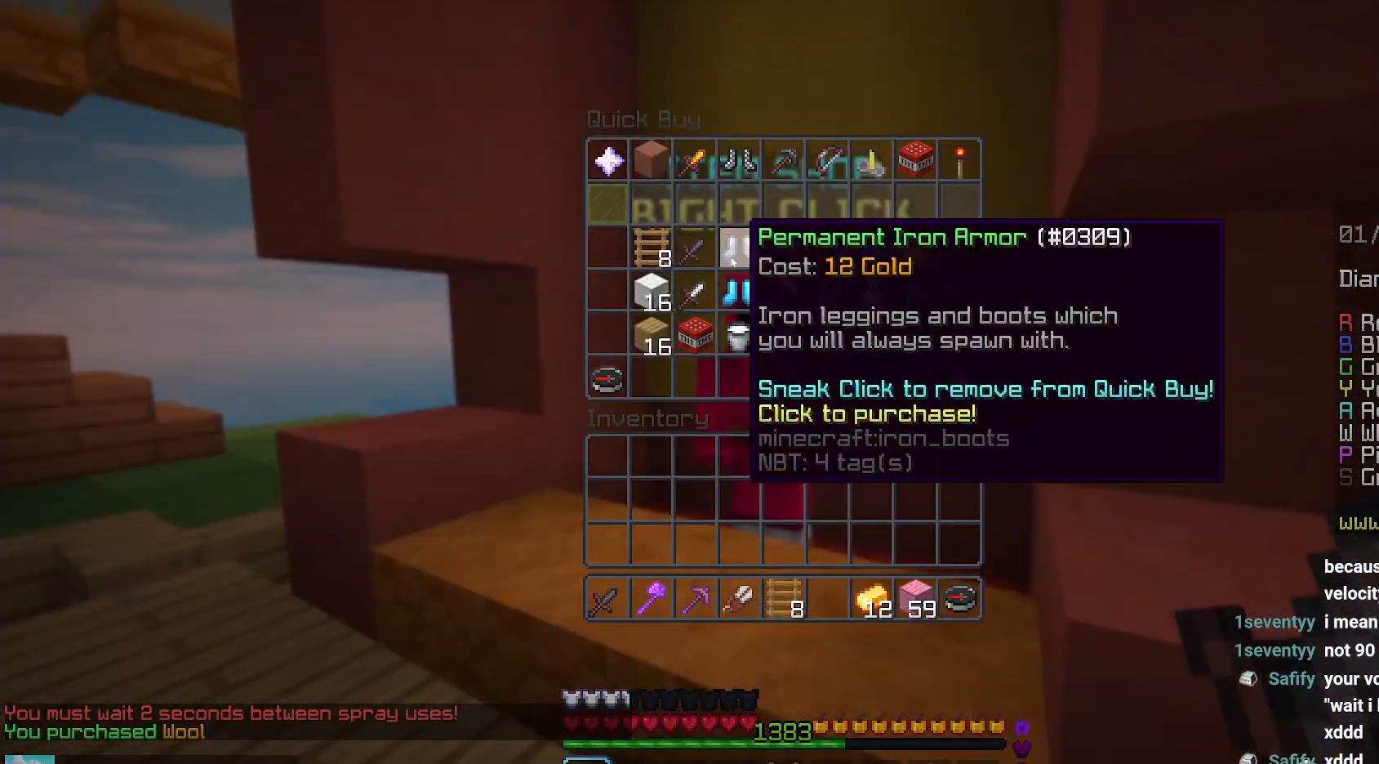
{"keys": [], "mouse": [], "events": []}
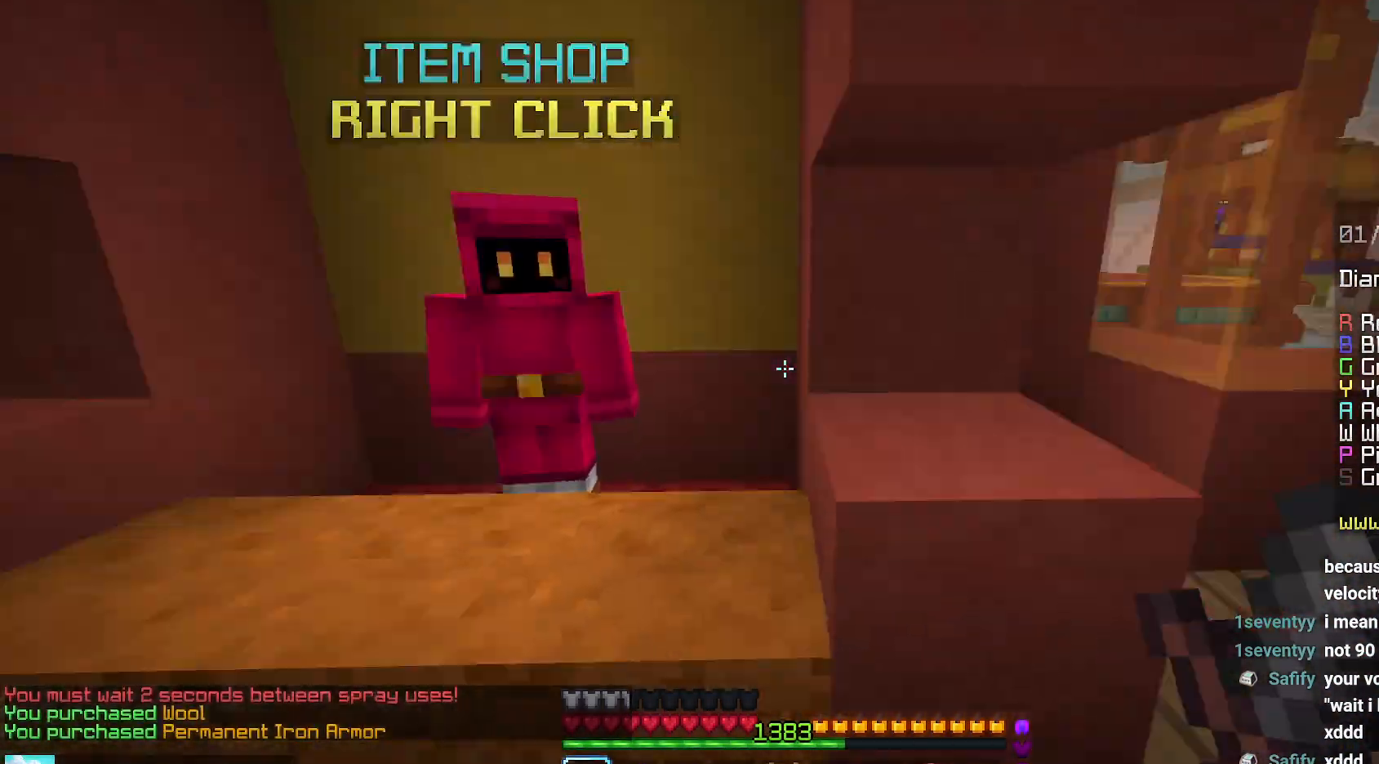
{"keys": ["right", "space", "up"], "mouse": [], "events": [[34, "up", "down"], [67, "right", "down"], [400, "space", "down"]]}
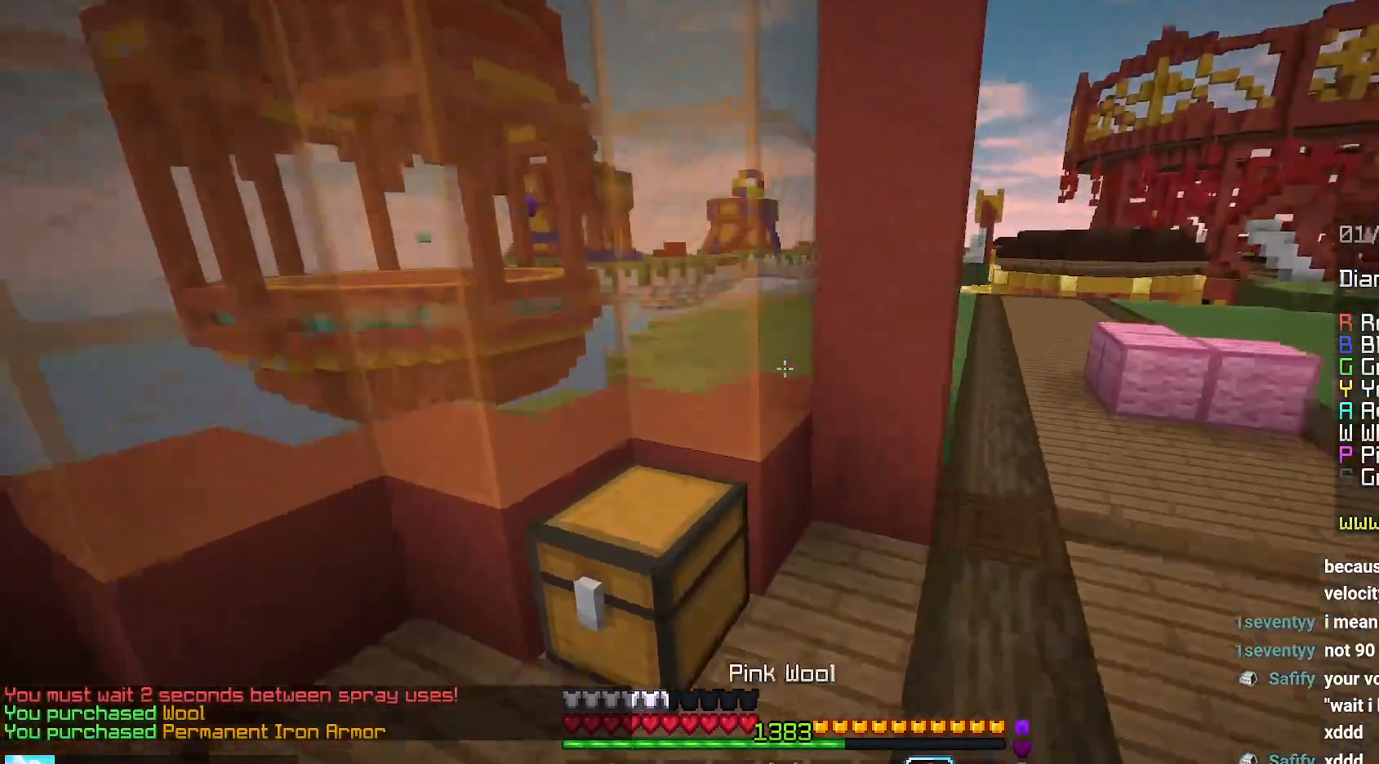
{"keys": ["right", "space", "up"], "mouse": [], "events": []}
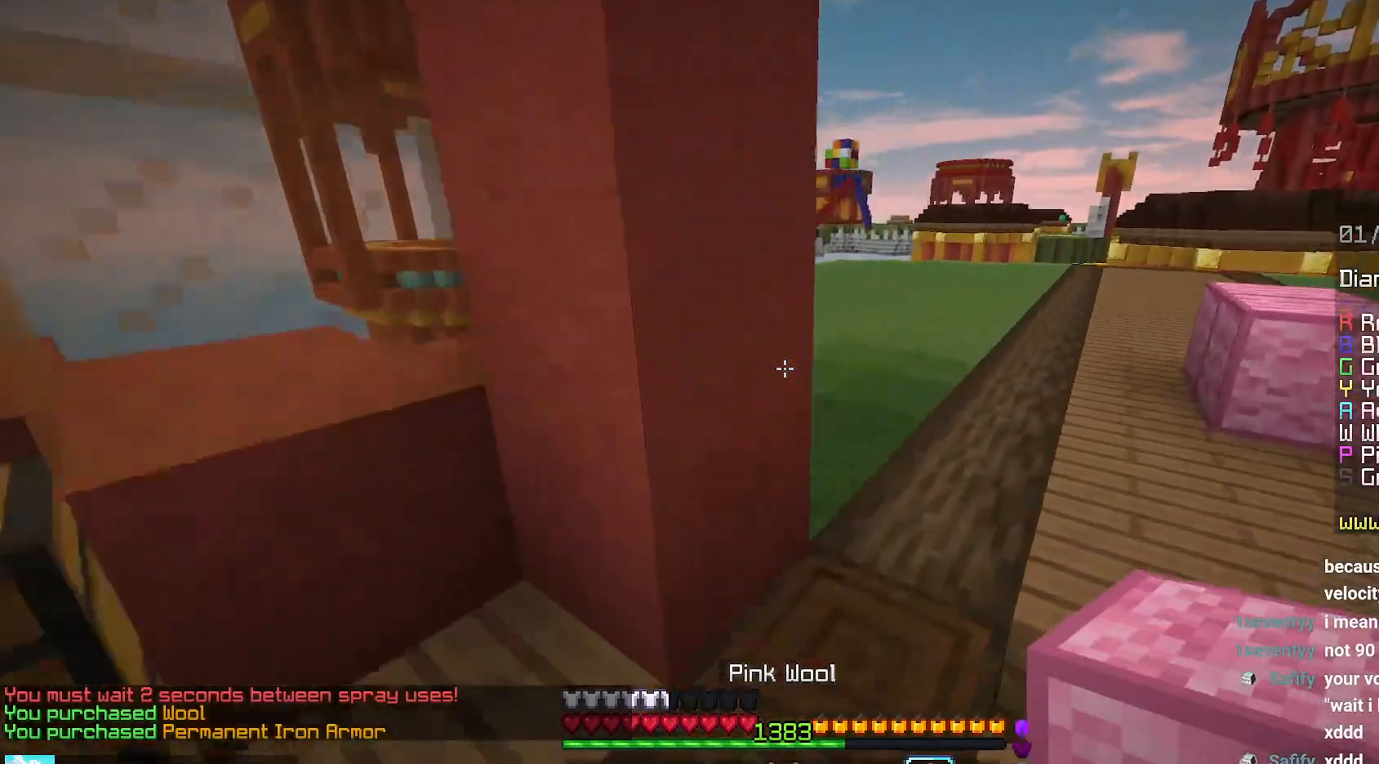
{"keys": ["right", "space", "up"], "mouse": [], "events": []}
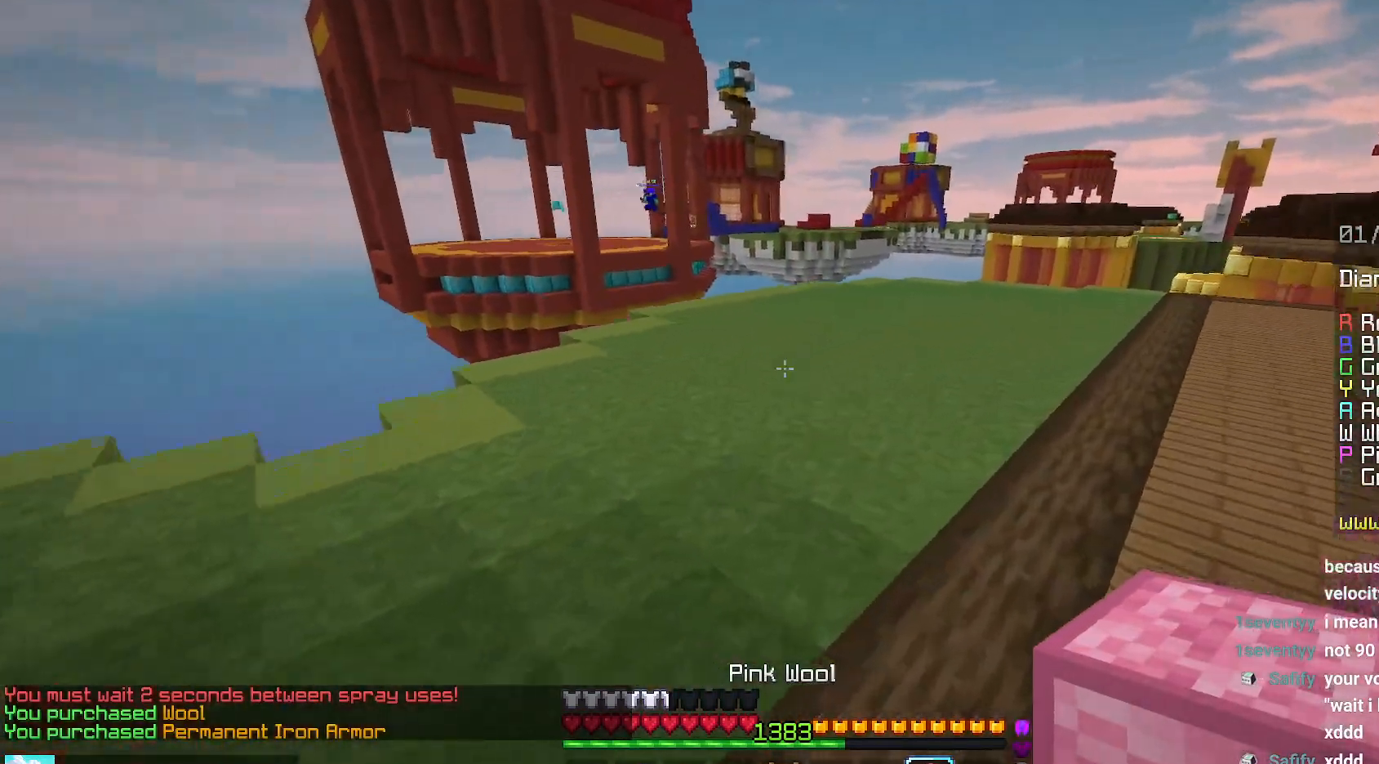
{"keys": ["right", "space", "up"], "mouse": [], "events": []}
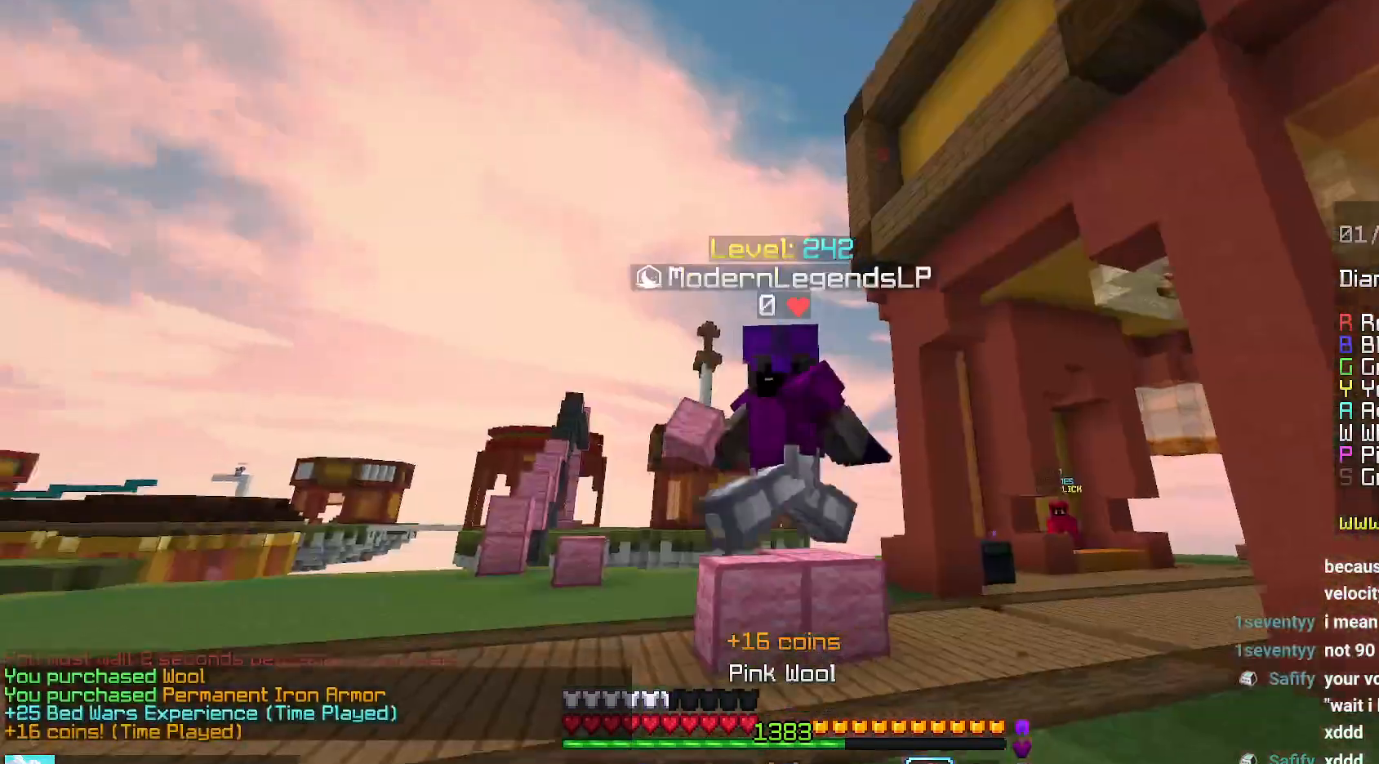
{"keys": ["right", "space", "up"], "mouse": [], "events": []}
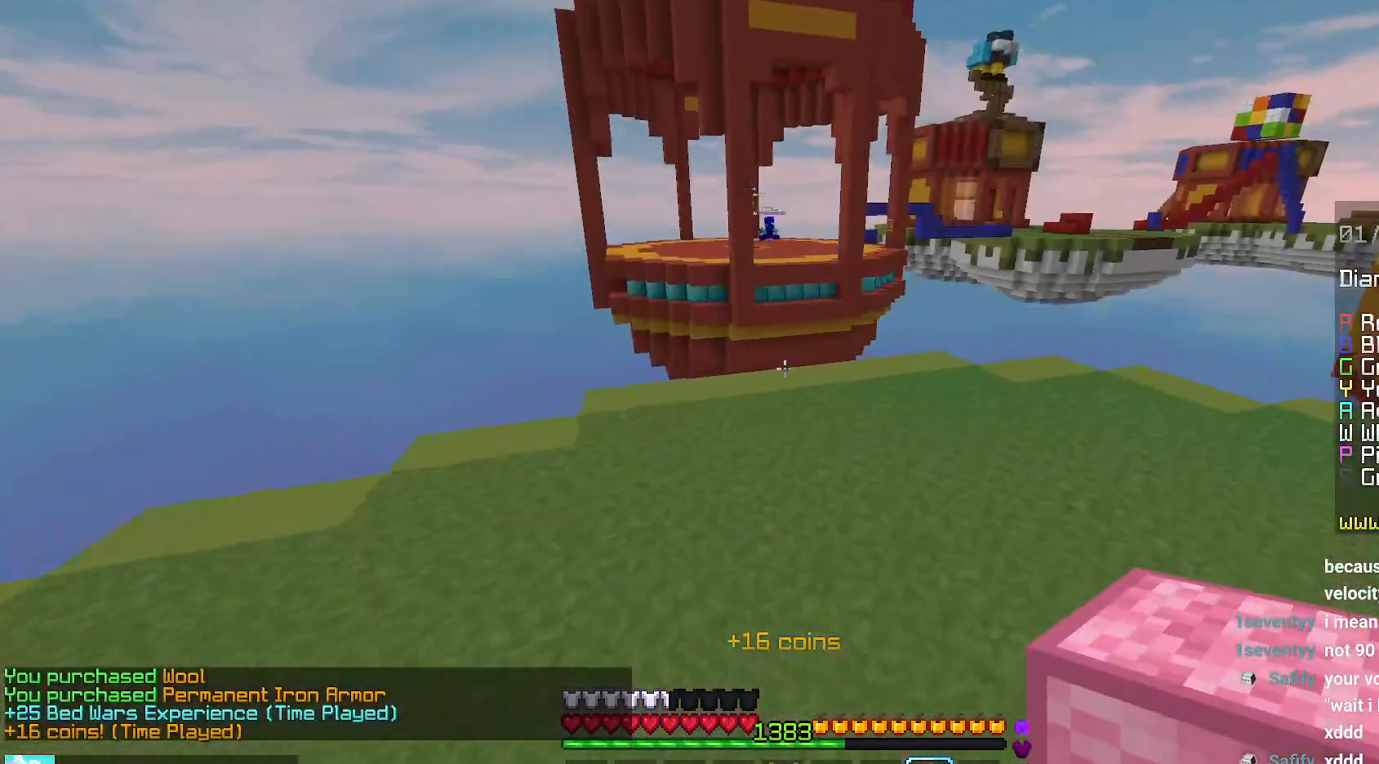
{"keys": ["right", "up"], "mouse": [], "events": [[217, "space", "up"]]}
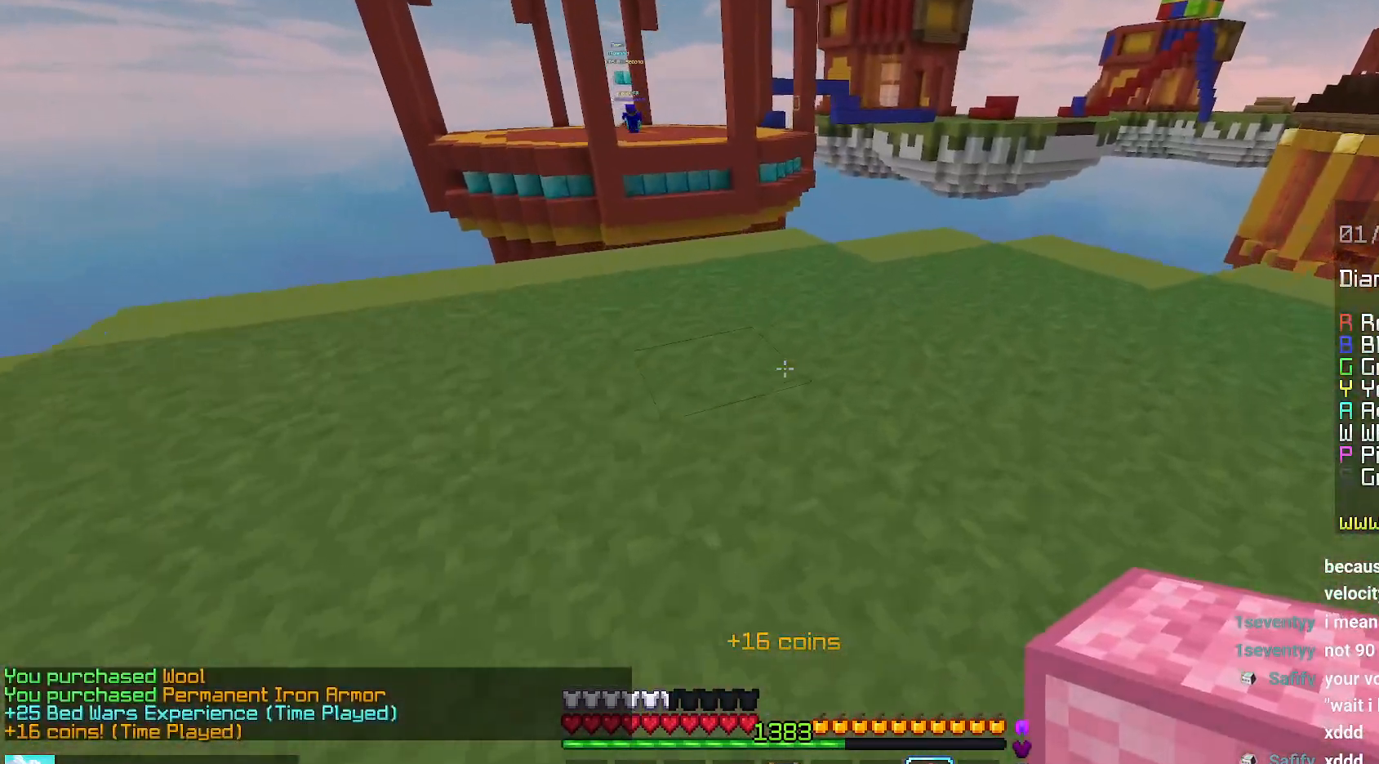
{"keys": ["up"], "mouse": [], "events": [[67, "right", "up"], [100, "mouse_right", "down"], [167, "space", "down"], [217, "mouse_right", "up"], [400, "space", "up"]]}
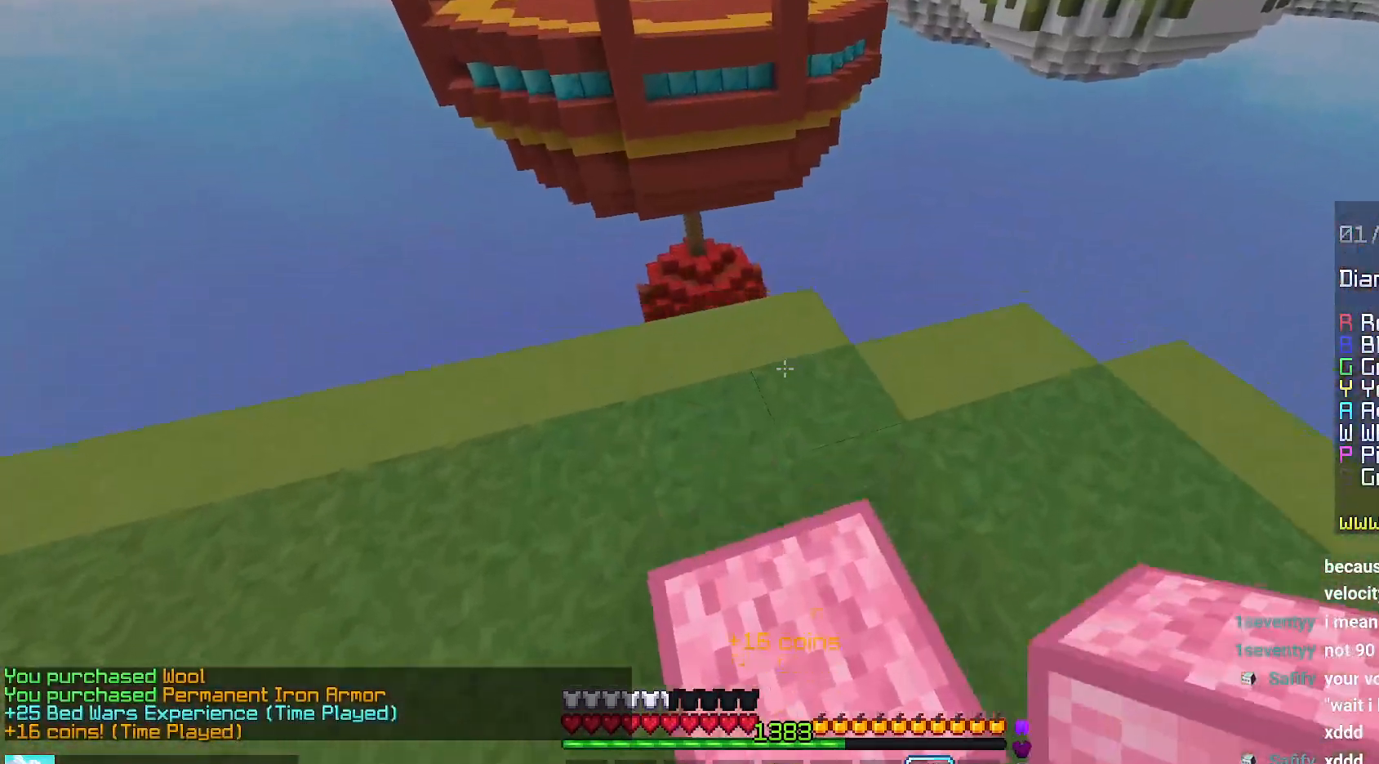
{"keys": ["left"], "mouse": [], "events": [[17, "space", "down"], [167, "left", "down"], [217, "mouse_right", "down"], [317, "space", "up"], [450, "mouse_right", "up"], [450, "up", "up"]]}
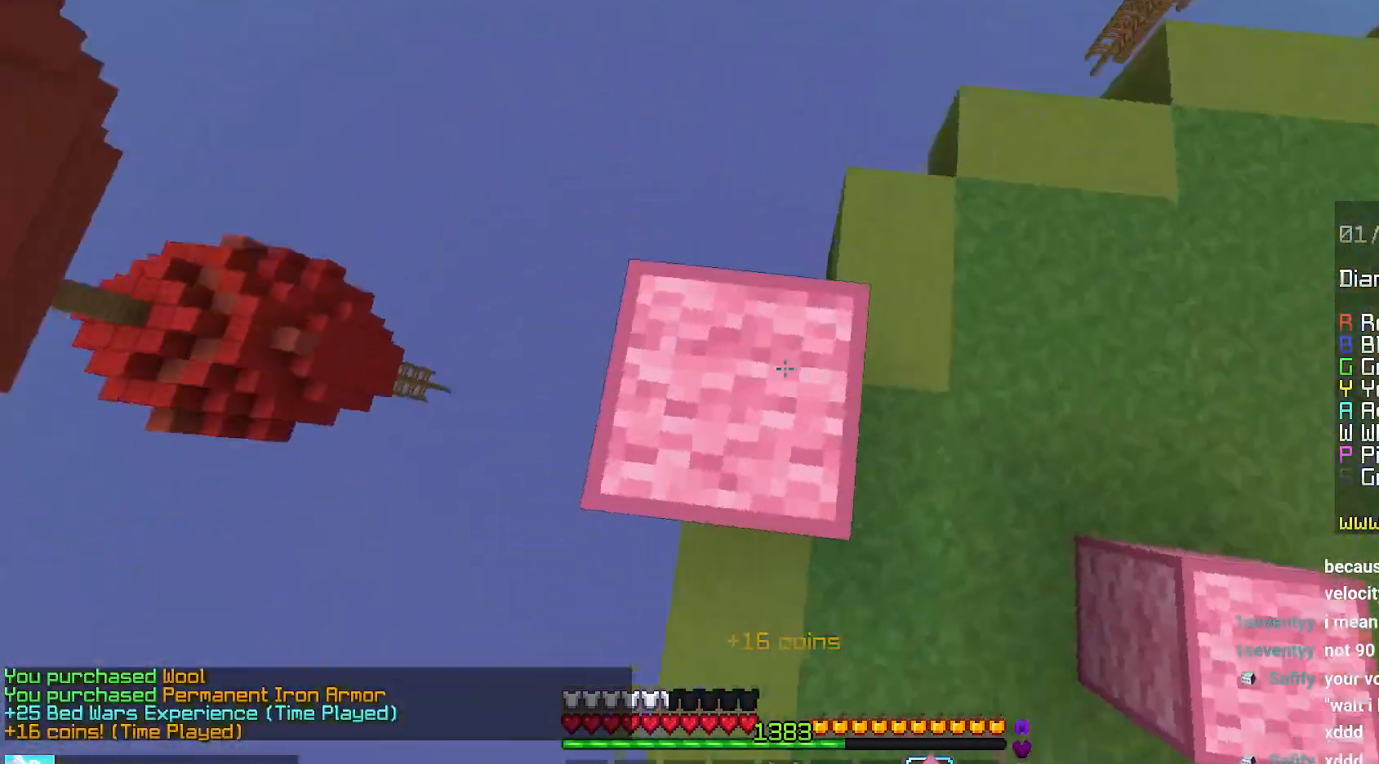
{"keys": ["down", "left"], "mouse": ["right"], "events": [[84, "down", "down"], [234, "mouse_right", "down"], [267, "space", "down"], [317, "mouse_right", "up"], [384, "mouse_right", "down"], [417, "space", "up"]]}
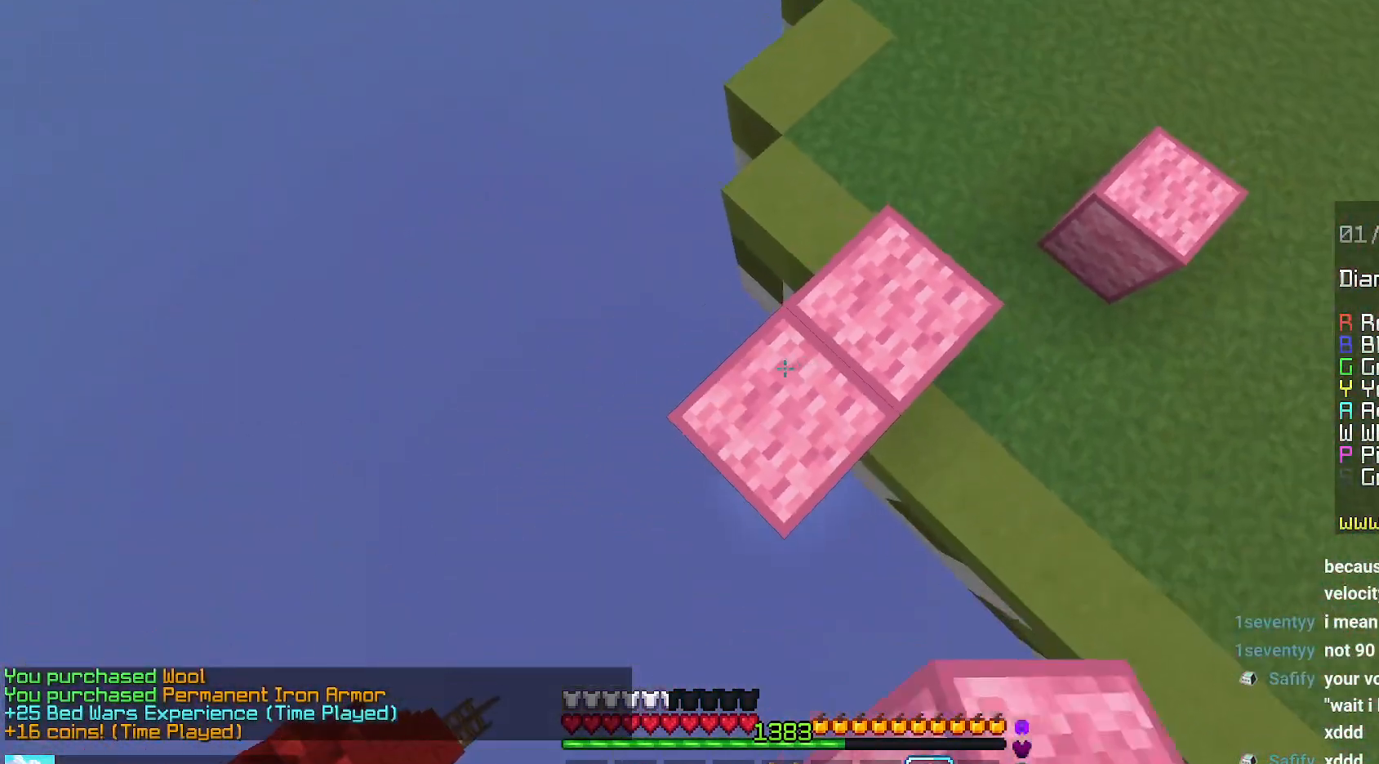
{"keys": ["down", "left"], "mouse": ["right"], "events": [[117, "mouse_right", "up"], [300, "mouse_right", "down"]]}
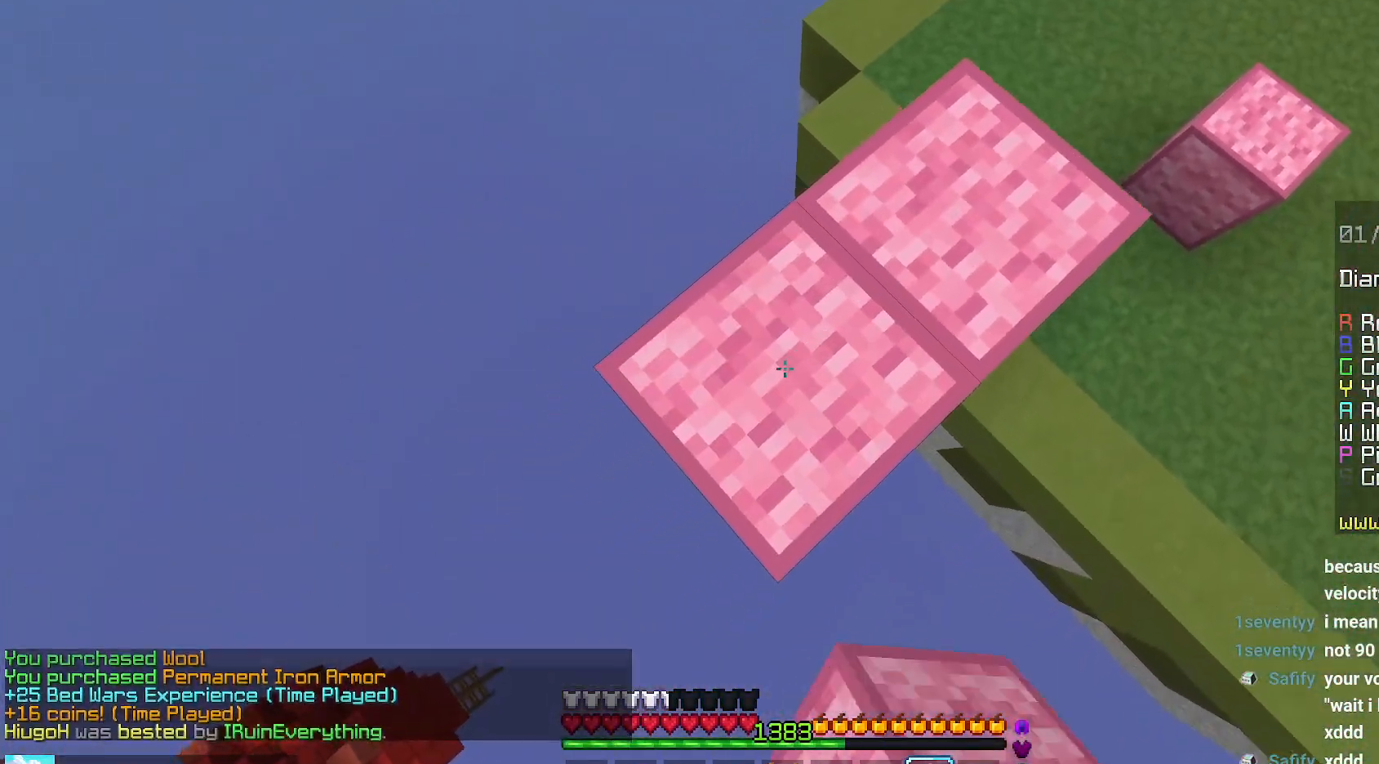
{"keys": ["down", "left"], "mouse": [], "events": [[84, "mouse_right", "up"], [150, "mouse_right", "down"], [484, "mouse_right", "up"]]}
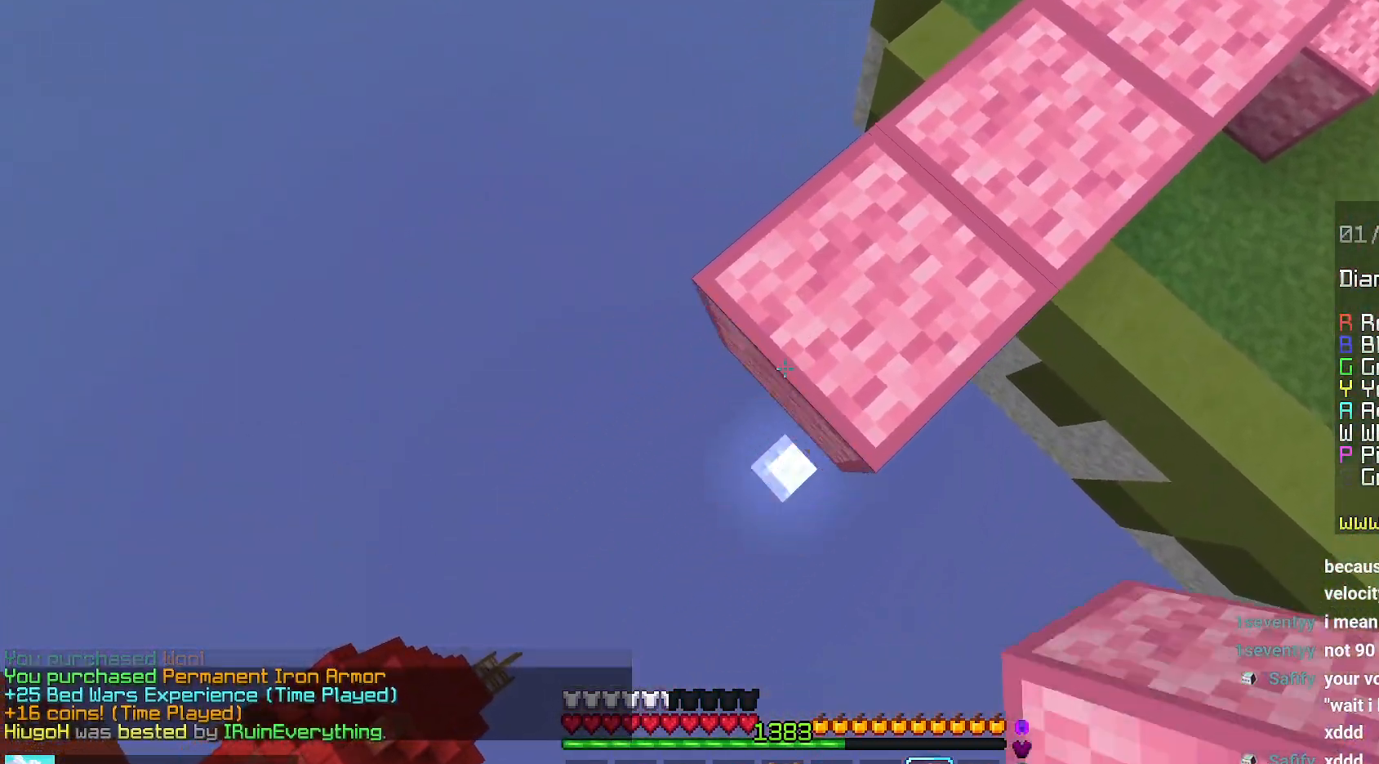
{"keys": ["down", "left"], "mouse": [], "events": [[17, "mouse_right", "down"], [67, "space", "down"], [267, "space", "up"], [484, "mouse_right", "up"]]}
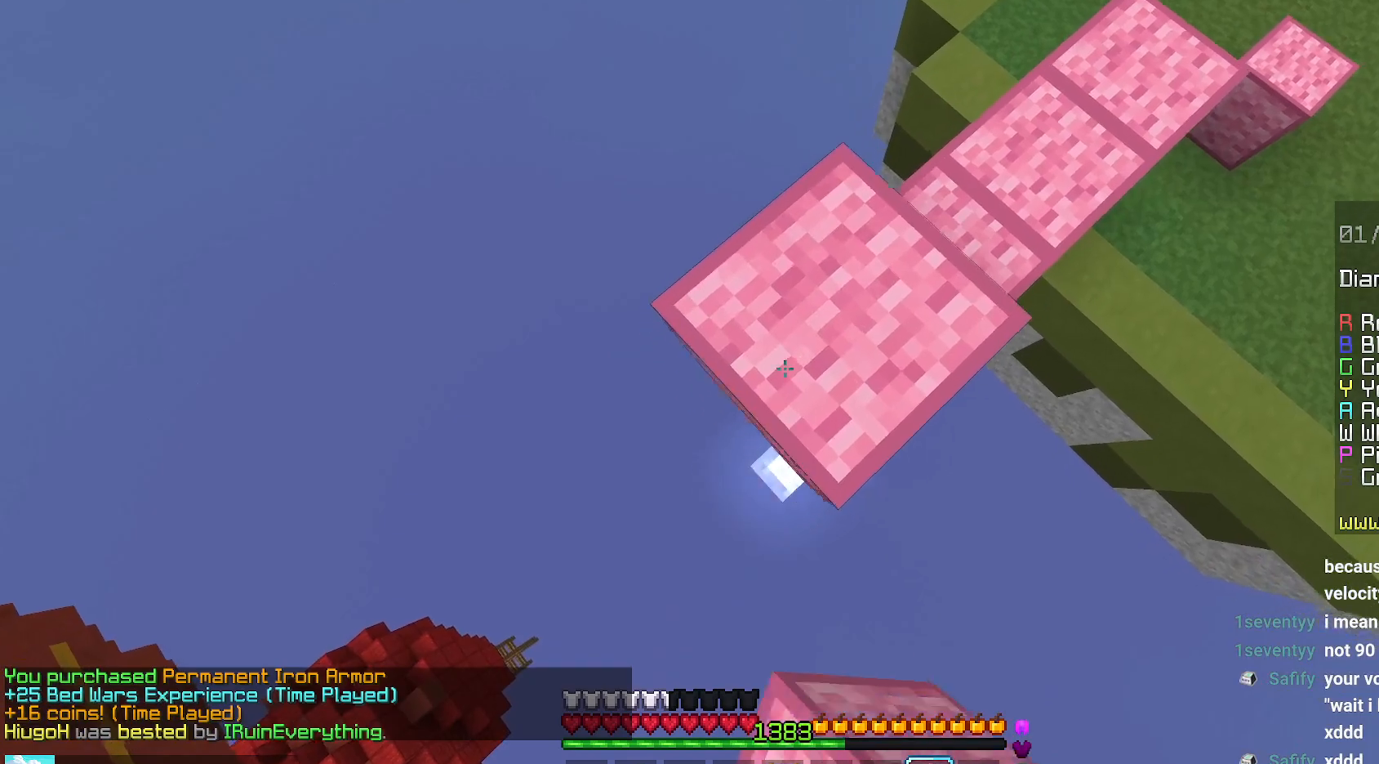
{"keys": ["down", "left"], "mouse": ["right"], "events": [[134, "mouse_right", "down"]]}
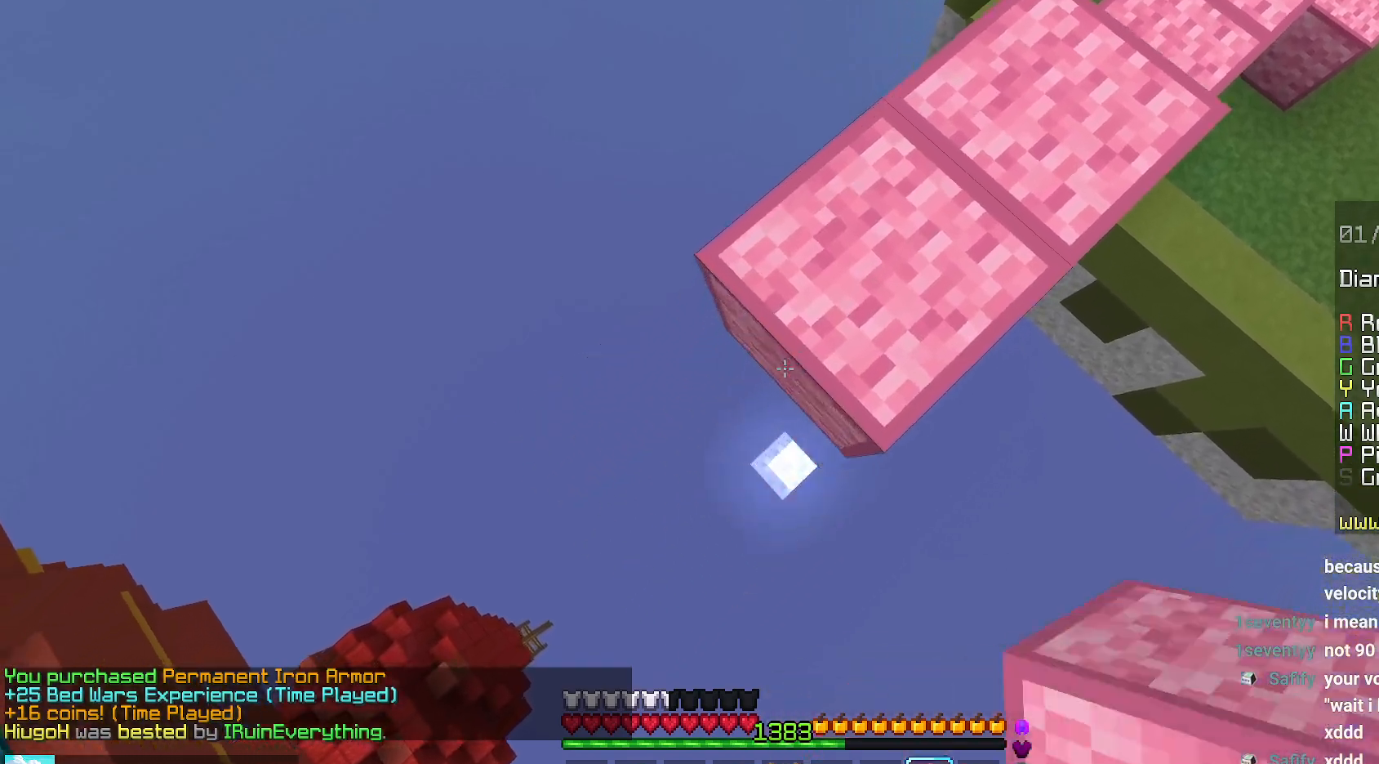
{"keys": ["down", "left"], "mouse": ["right"], "events": [[350, "mouse_right", "up"], [384, "mouse_right", "down"]]}
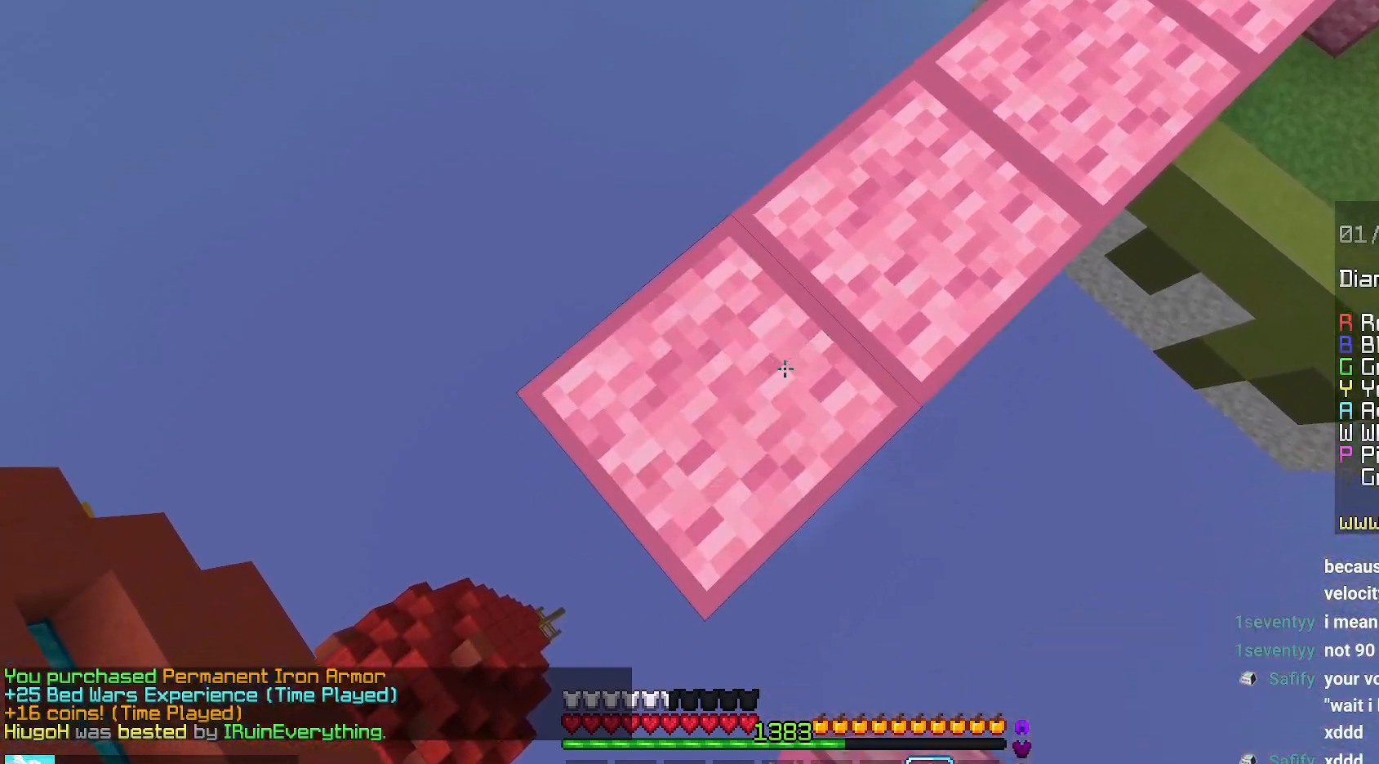
{"keys": ["down", "left"], "mouse": ["right"], "events": []}
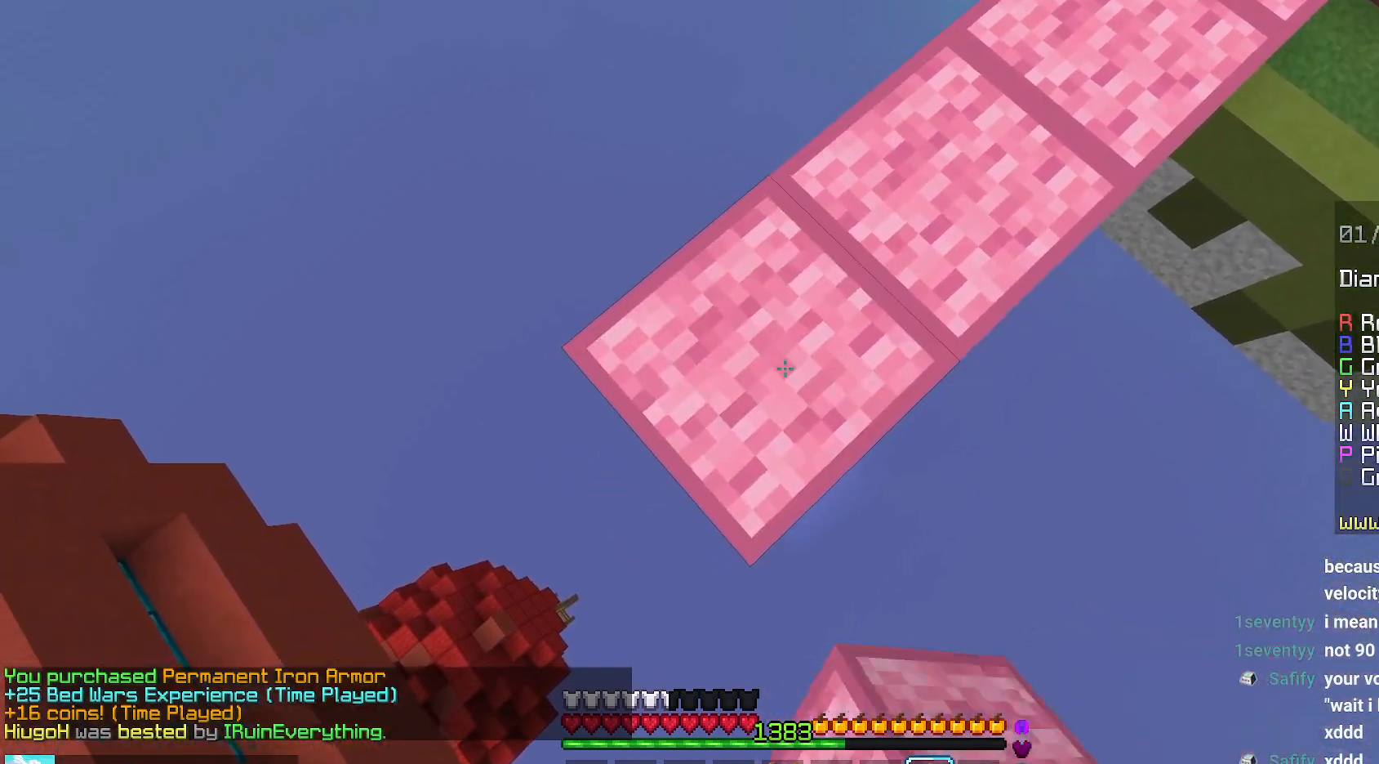
{"keys": ["down", "left"], "mouse": ["right"], "events": [[150, "mouse_right", "up"], [184, "mouse_right", "down"]]}
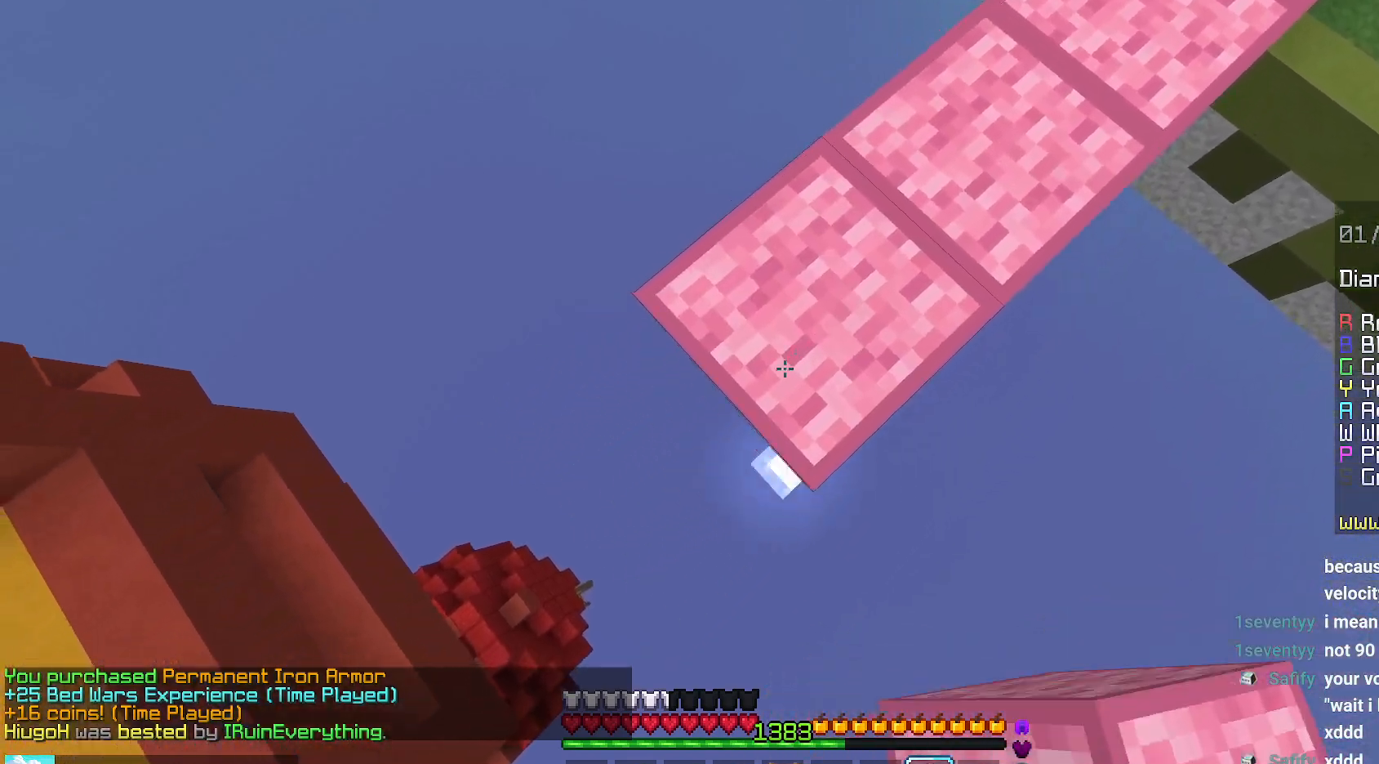
{"keys": ["down", "left"], "mouse": ["right"], "events": []}
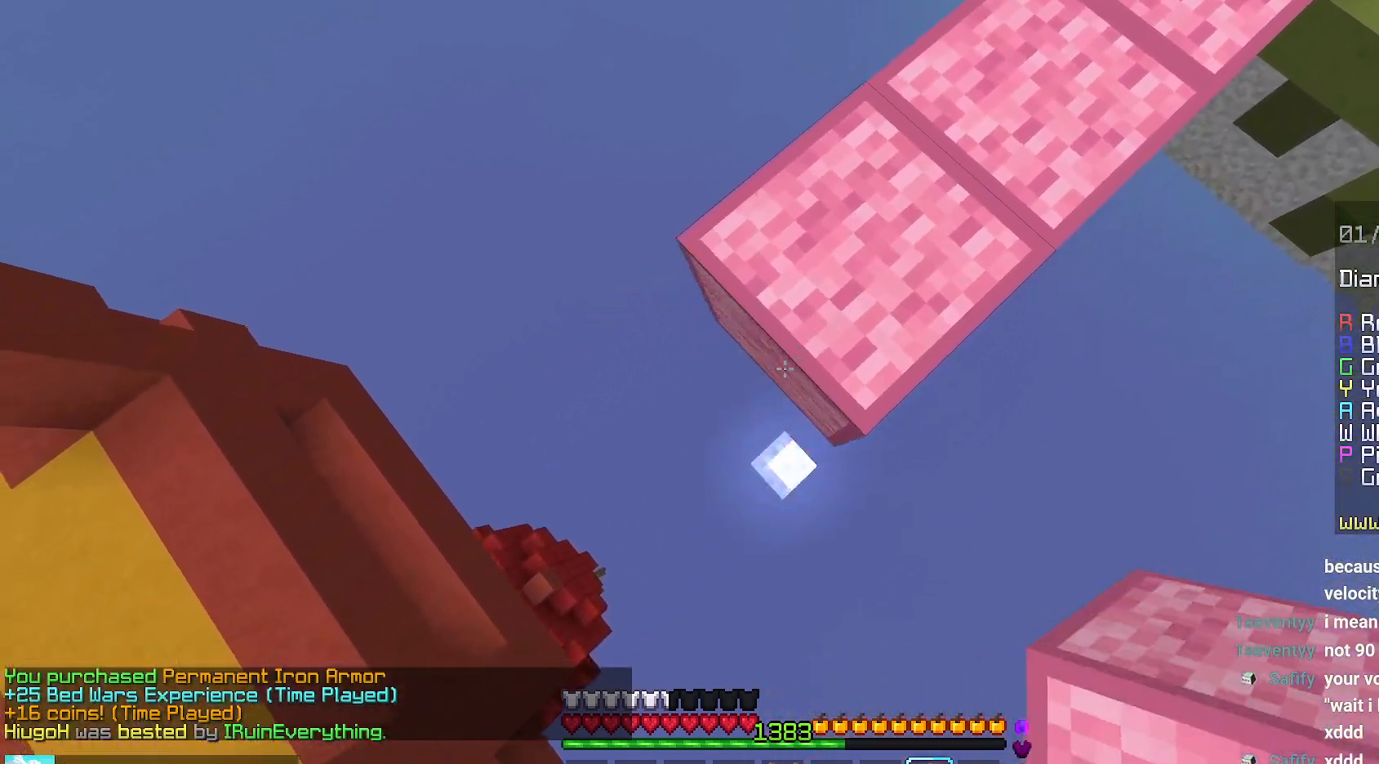
{"keys": ["space", "up"], "mouse": [], "events": [[17, "left", "up"], [34, "down", "up"], [67, "right", "down"], [117, "mouse_right", "up"], [217, "right", "up"], [217, "up", "down"], [450, "space", "down"]]}
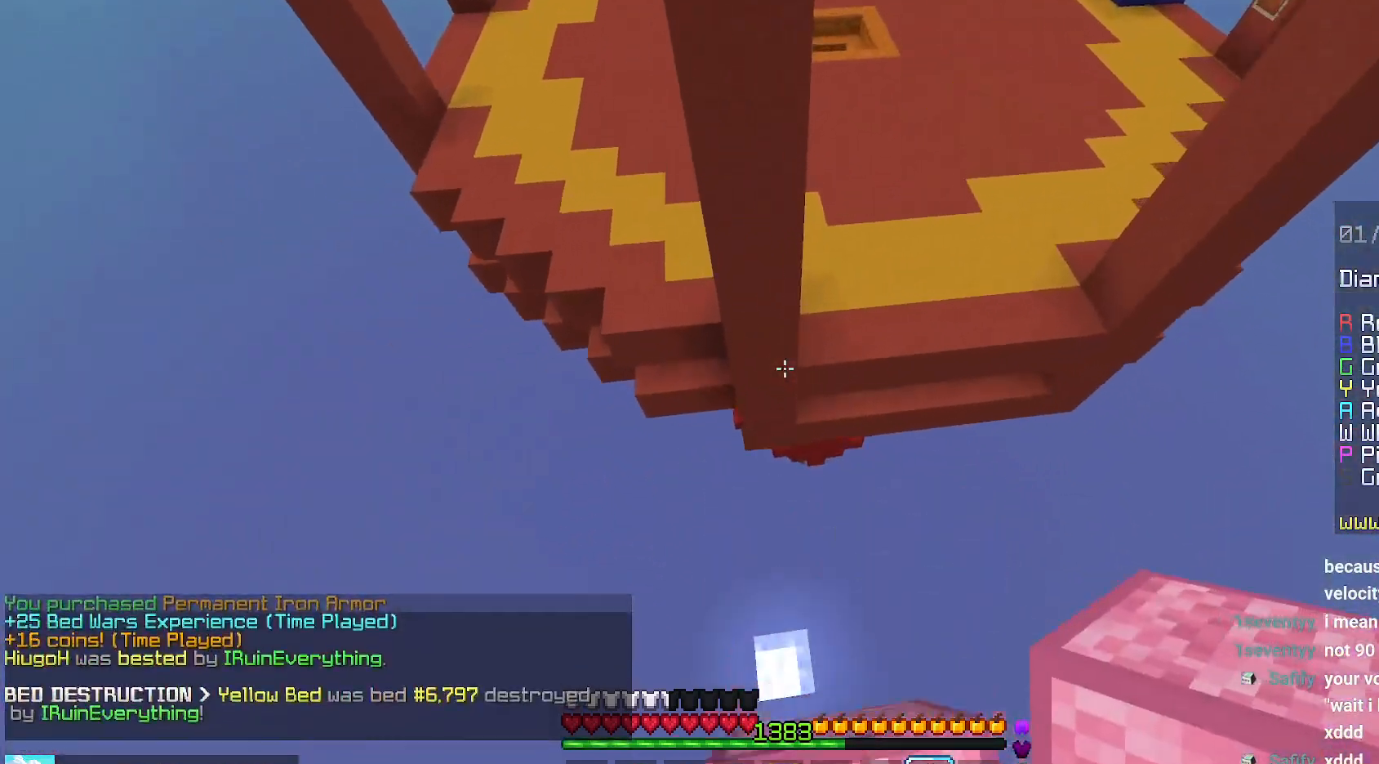
{"keys": ["right", "up"], "mouse": [], "events": [[217, "space", "up"], [317, "right", "down"], [384, "mouse_right", "down"], [484, "mouse_right", "up"]]}
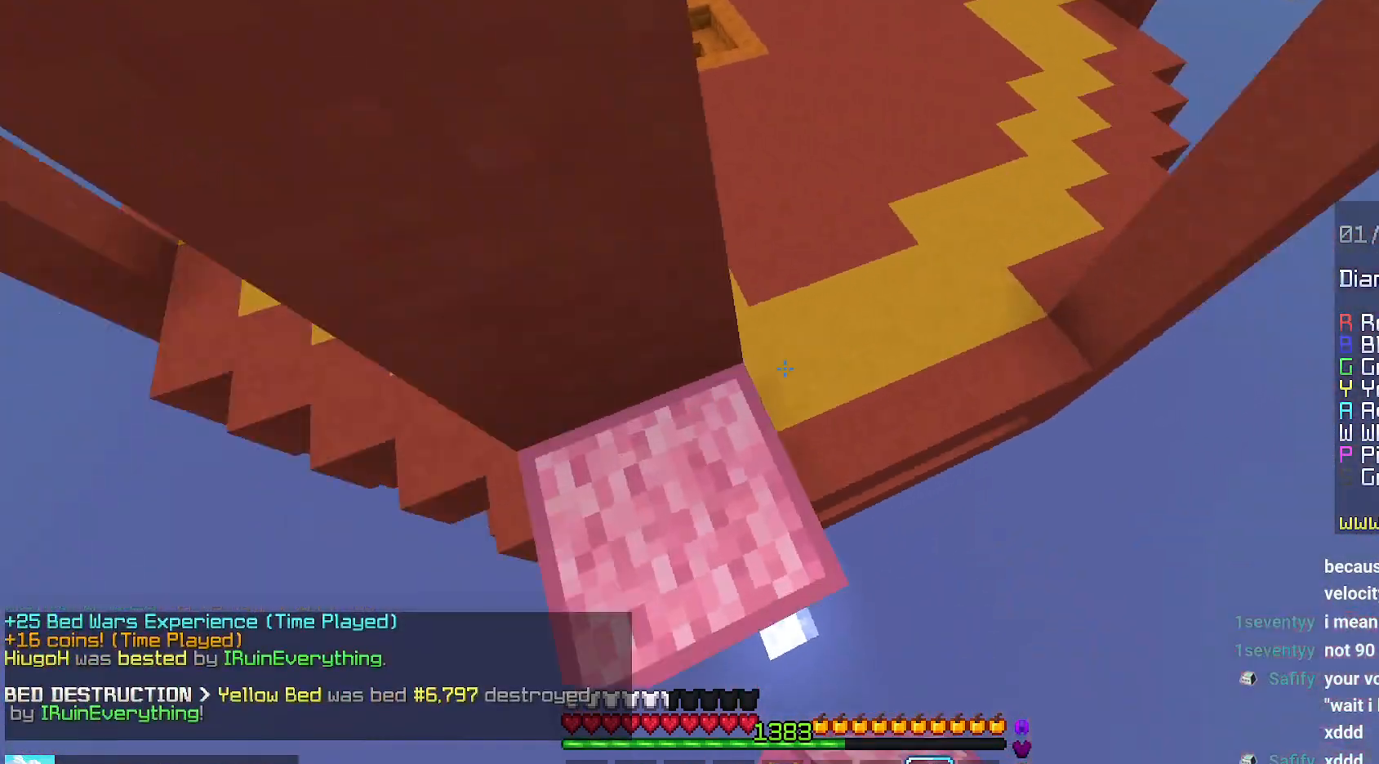
{"keys": ["left", "up"], "mouse": ["right"], "events": [[184, "right", "up"], [484, "mouse_right", "down"], [500, "left", "down"]]}
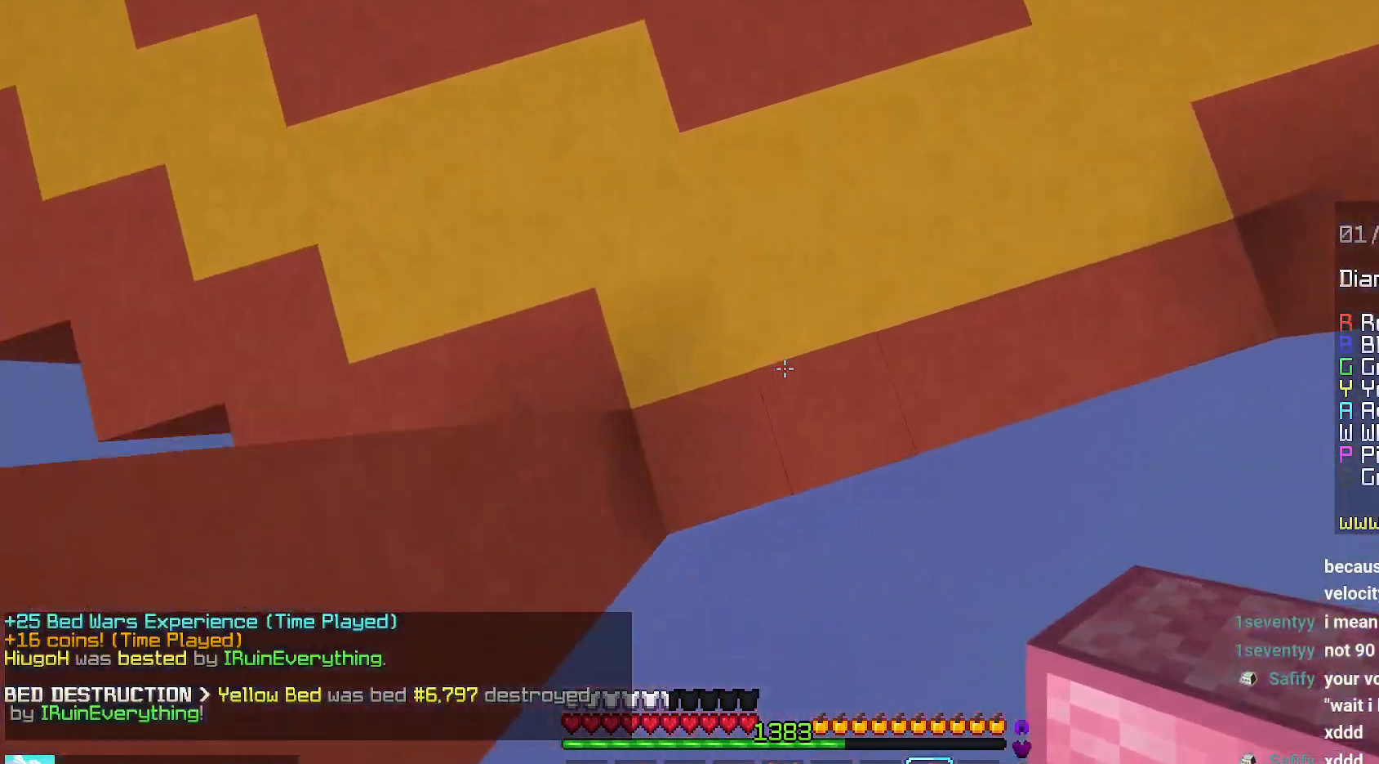
{"keys": ["left", "space", "up"], "mouse": [], "events": [[34, "space", "down"], [84, "mouse_right", "up"]]}
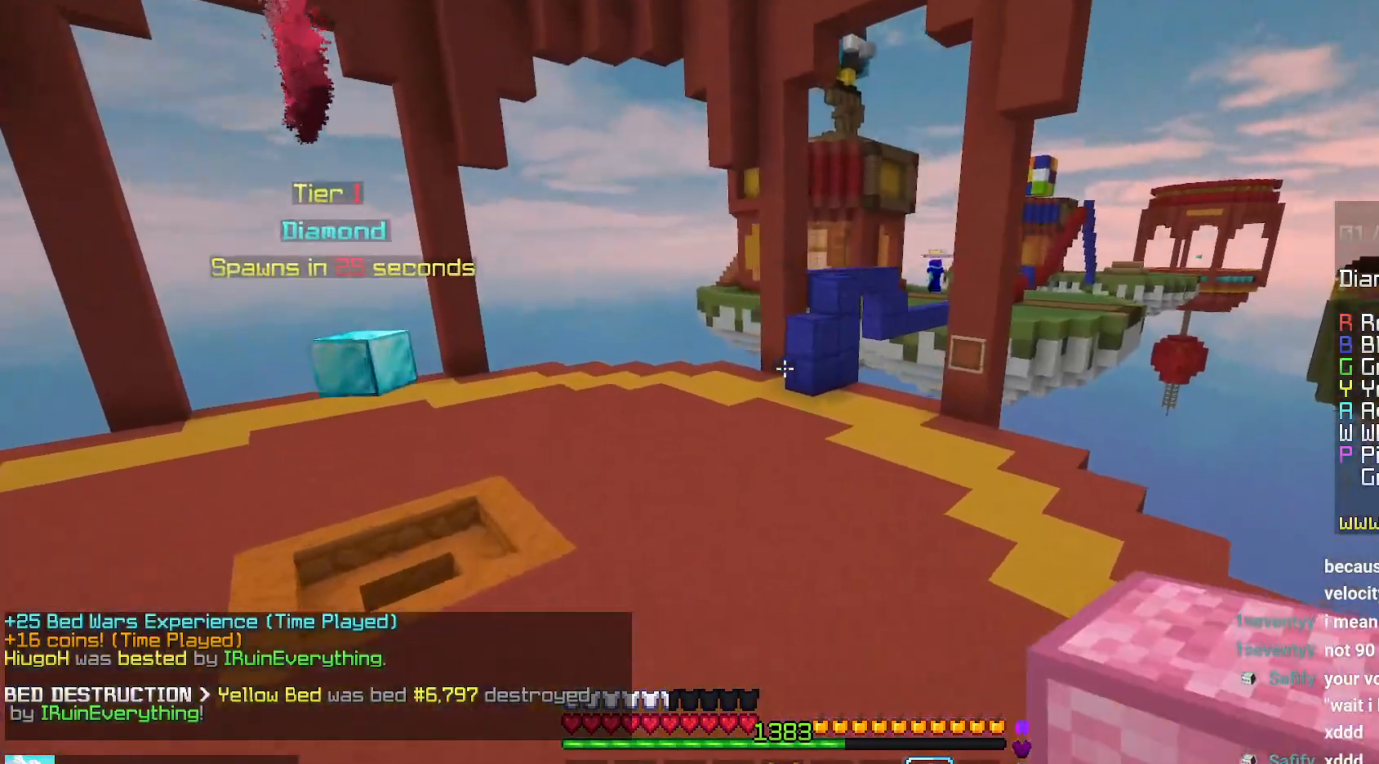
{"keys": ["left", "space", "up"], "mouse": [], "events": []}
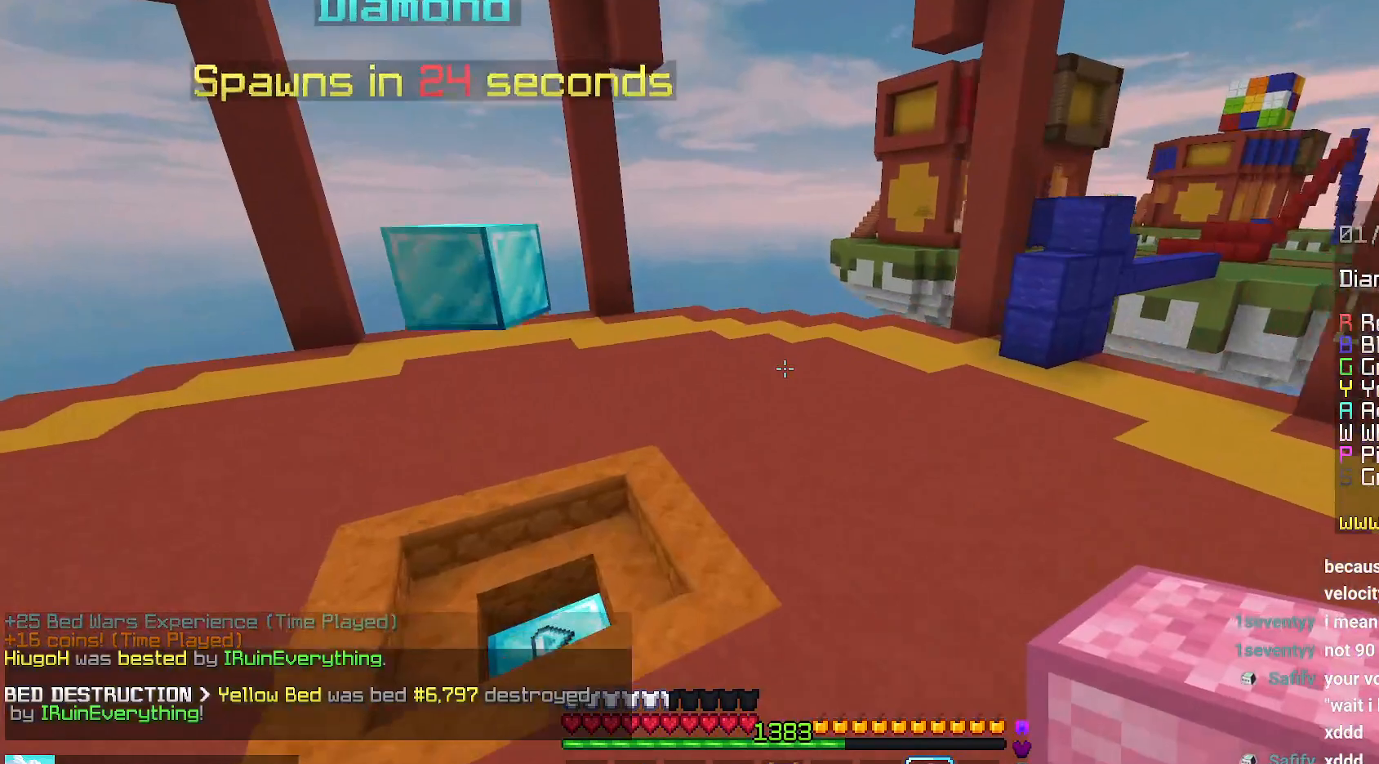
{"keys": ["up"], "mouse": [], "events": [[100, "space", "up"], [317, "left", "up"]]}
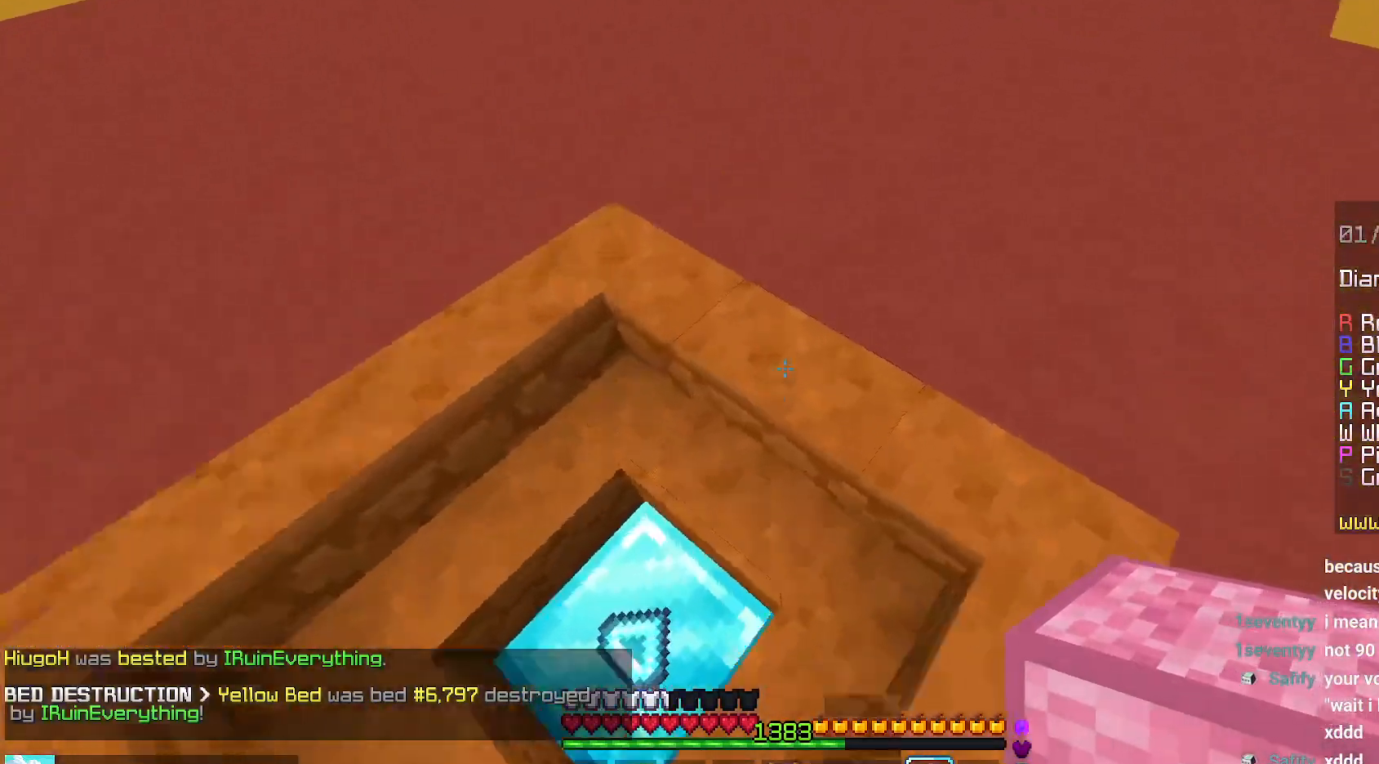
{"keys": ["up"], "mouse": [], "events": []}
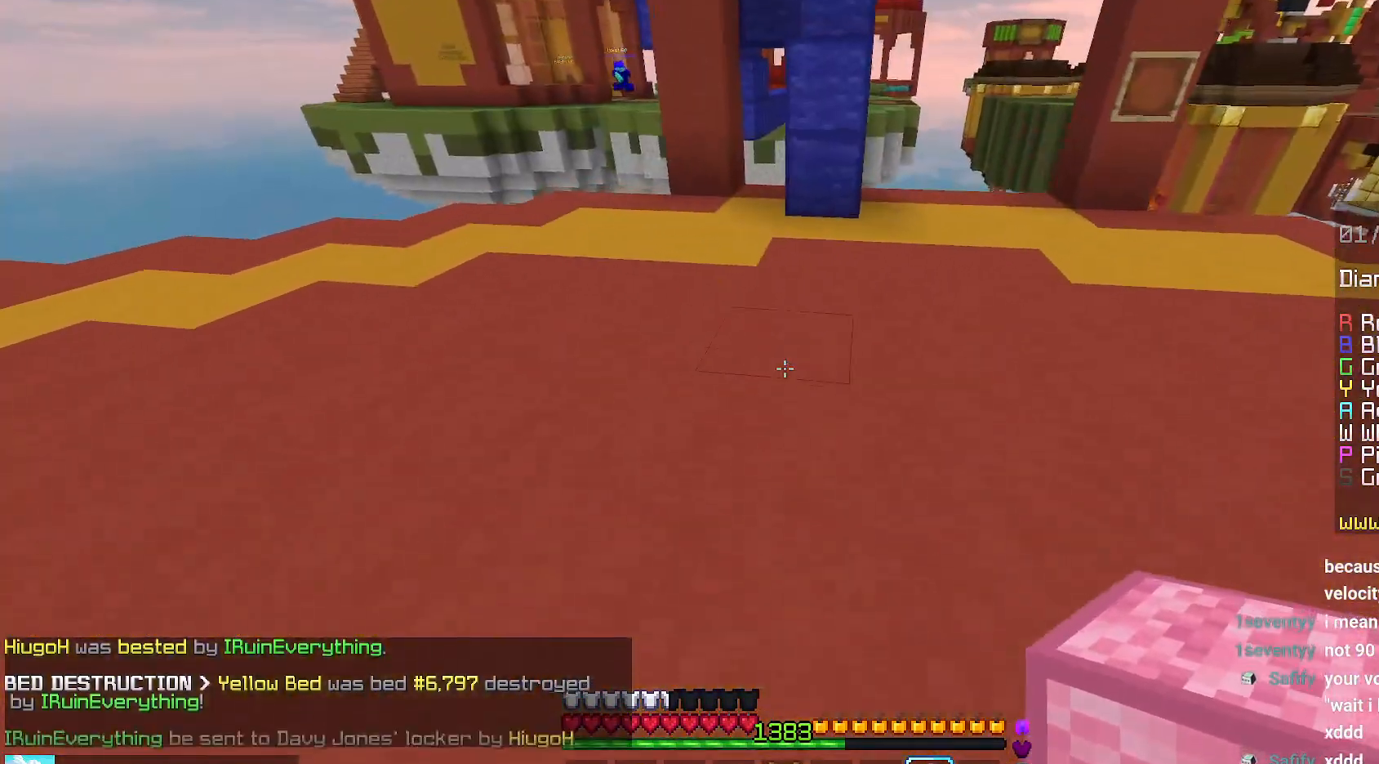
{"keys": ["up"], "mouse": [], "events": [[134, "mouse_right", "down"], [167, "space", "down"], [250, "mouse_right", "up"], [384, "space", "up"]]}